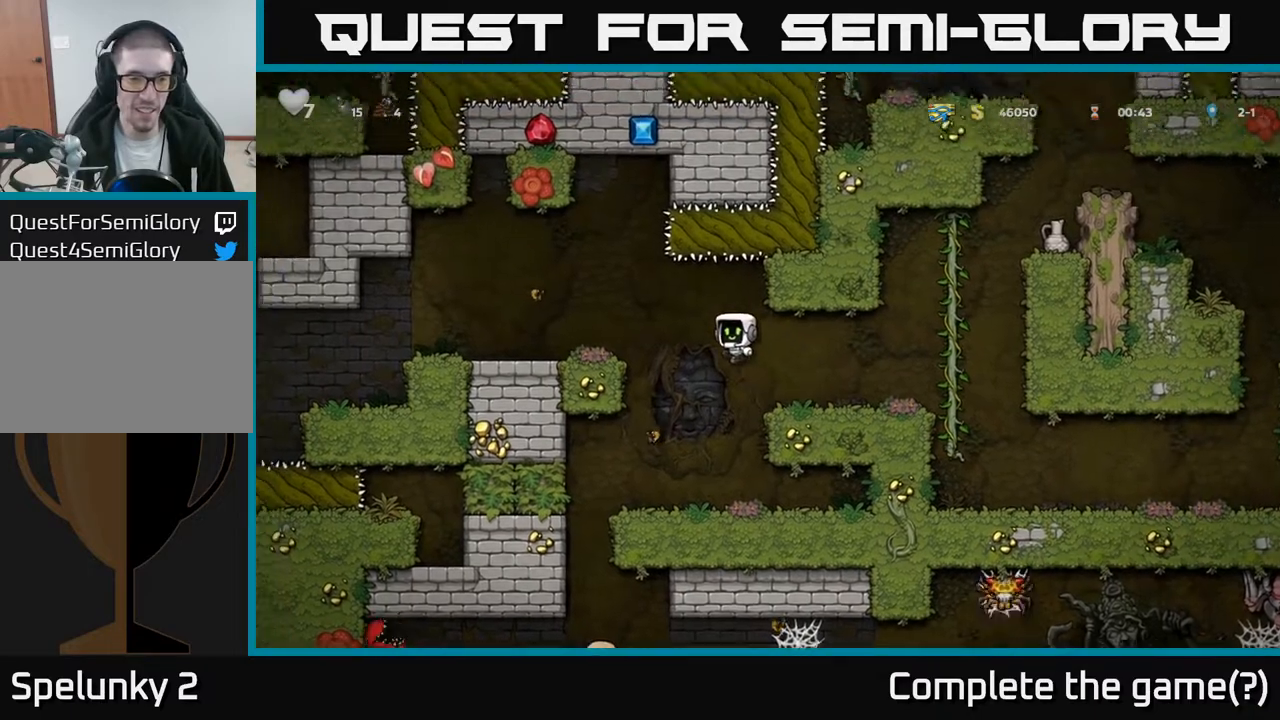
Gameplay with a controller (Xbox layout); each line is a JSON object with the inputs held at the frame after it. "events" lists button and stick changes between this image and that frame as [ms after this image, input, new state], when the widget could be followed in between.
{"buttons": ["DPAD_LEFT"], "left_stick": "center", "right_stick": "center", "events": [[167, "A", "up"]]}
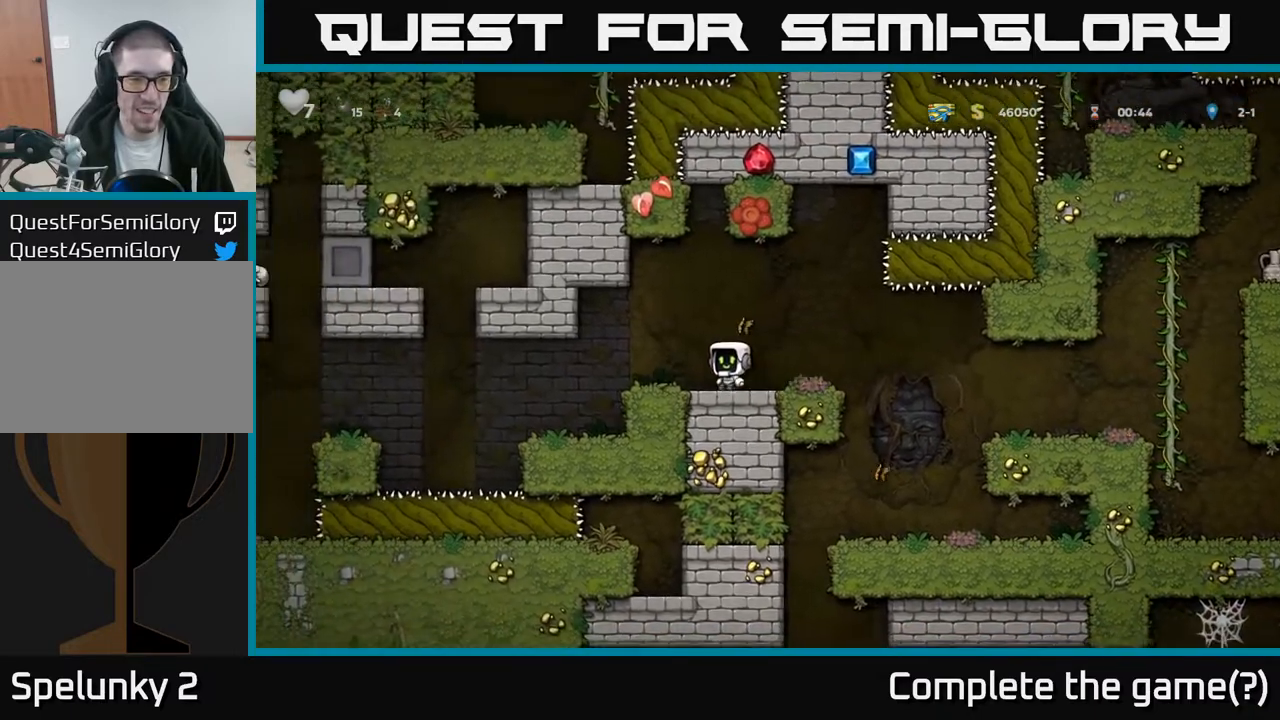
{"buttons": [], "left_stick": "center", "right_stick": "center", "events": [[267, "DPAD_LEFT", "up"]]}
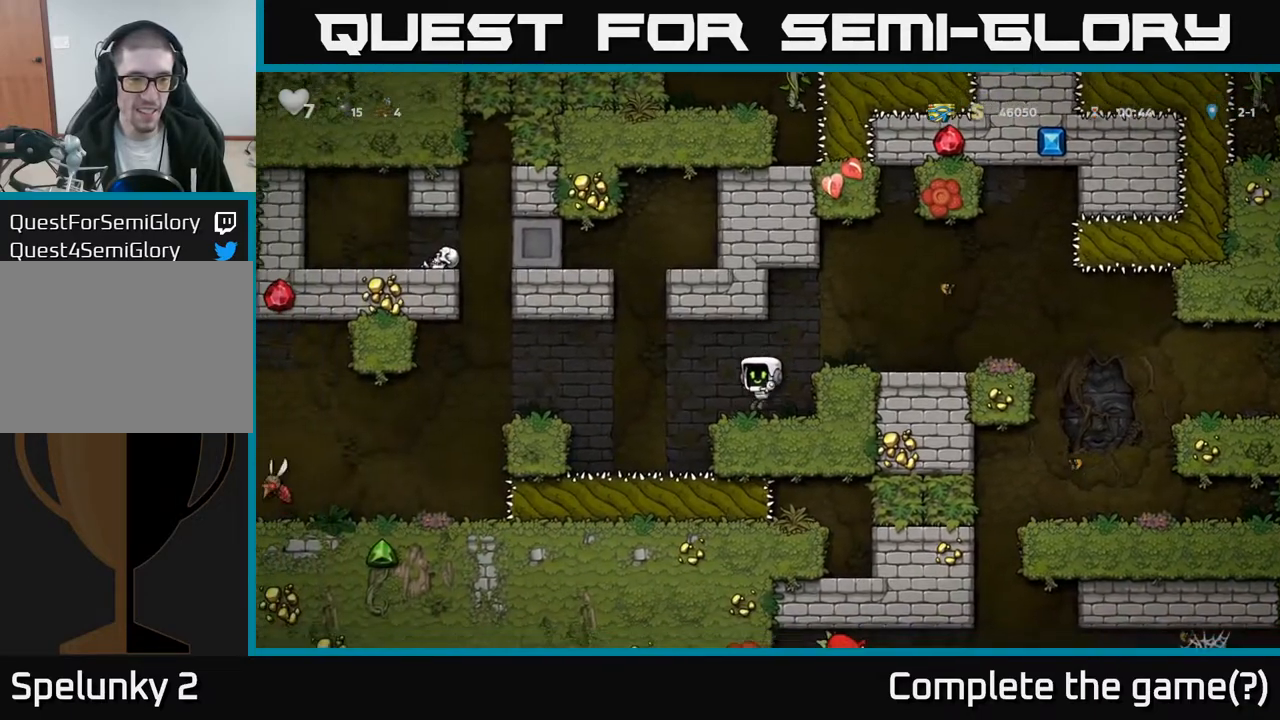
{"buttons": ["DPAD_LEFT"], "left_stick": "center", "right_stick": "center", "events": [[33, "DPAD_LEFT", "down"], [150, "A", "down"], [283, "A", "up"]]}
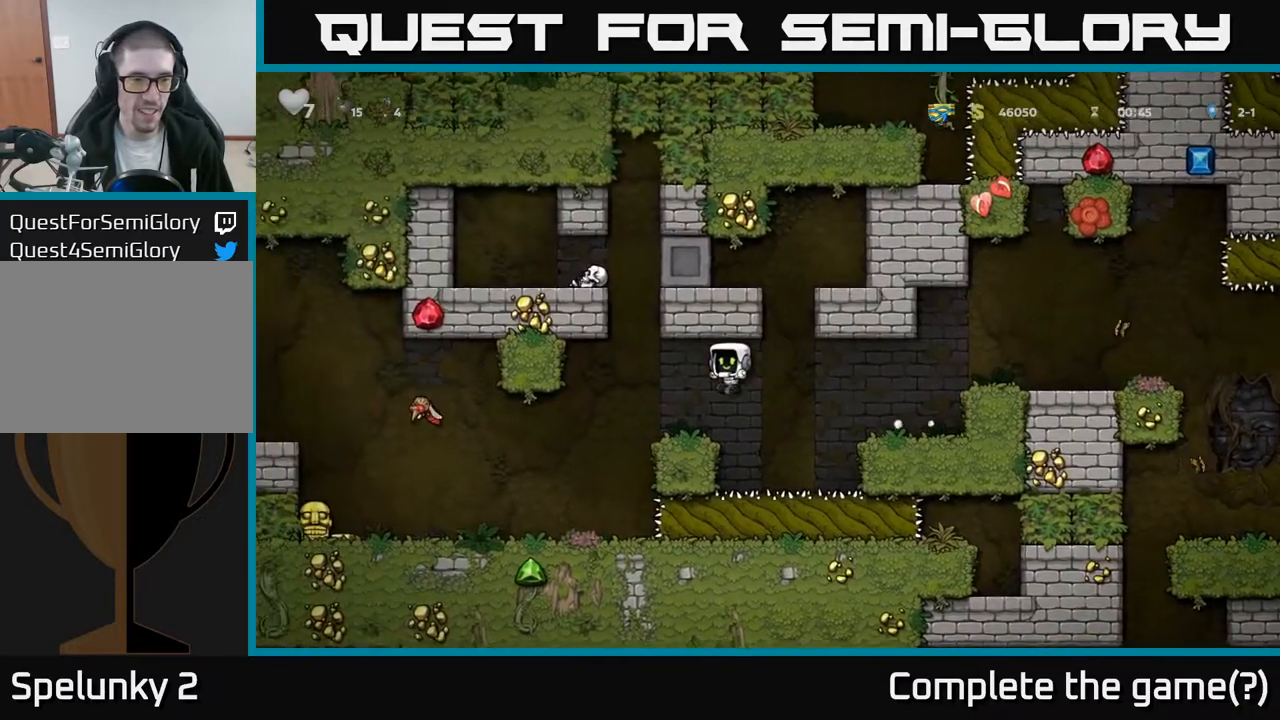
{"buttons": [], "left_stick": "center", "right_stick": "center", "events": [[83, "DPAD_LEFT", "up"], [183, "DPAD_LEFT", "down"], [350, "DPAD_LEFT", "up"]]}
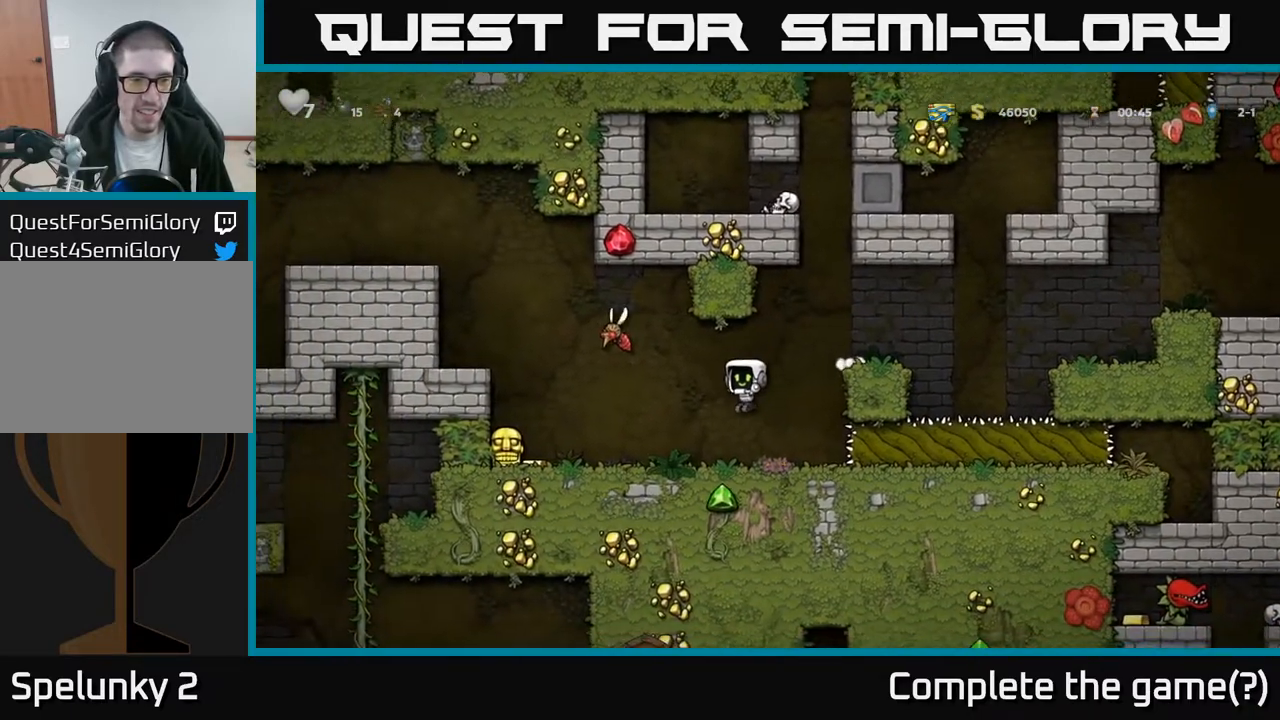
{"buttons": ["DPAD_LEFT"], "left_stick": "center", "right_stick": "center", "events": [[17, "DPAD_LEFT", "down"], [250, "DPAD_LEFT", "up"], [450, "DPAD_LEFT", "down"]]}
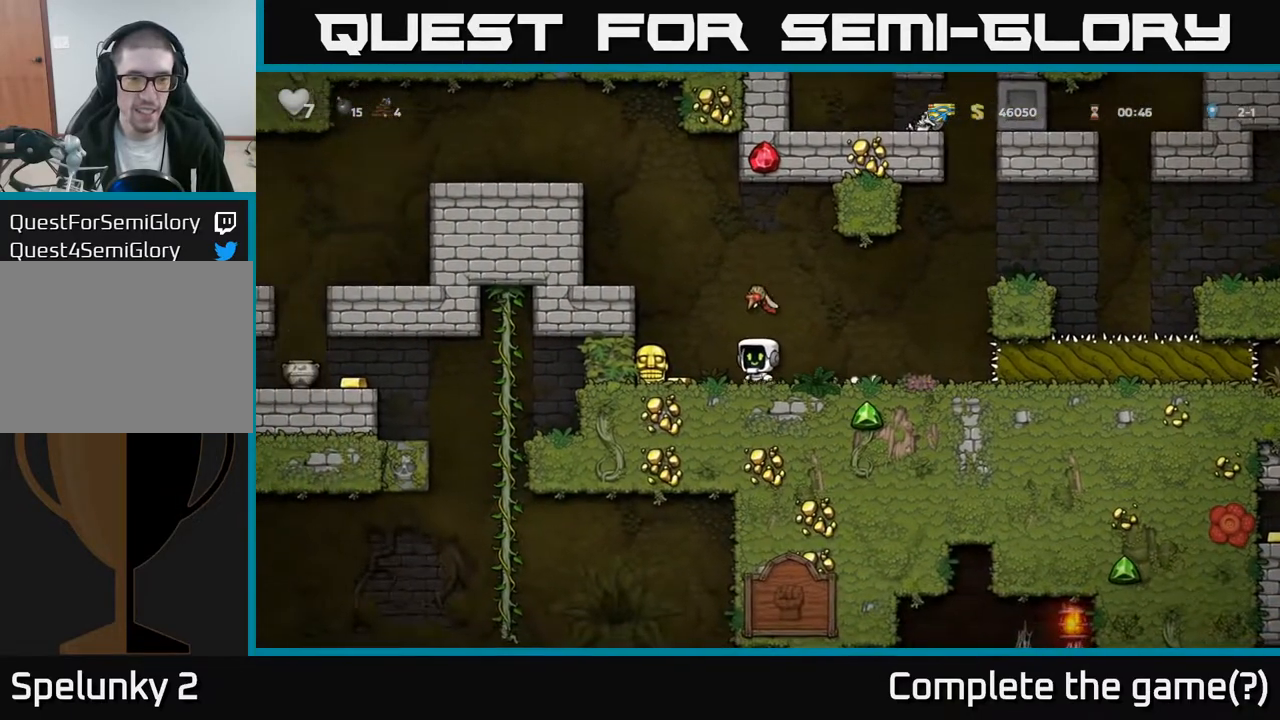
{"buttons": [], "left_stick": "center", "right_stick": "center", "events": [[283, "DPAD_LEFT", "up"], [383, "DPAD_RIGHT", "down"], [417, "X", "down"], [500, "DPAD_RIGHT", "up"], [500, "X", "up"]]}
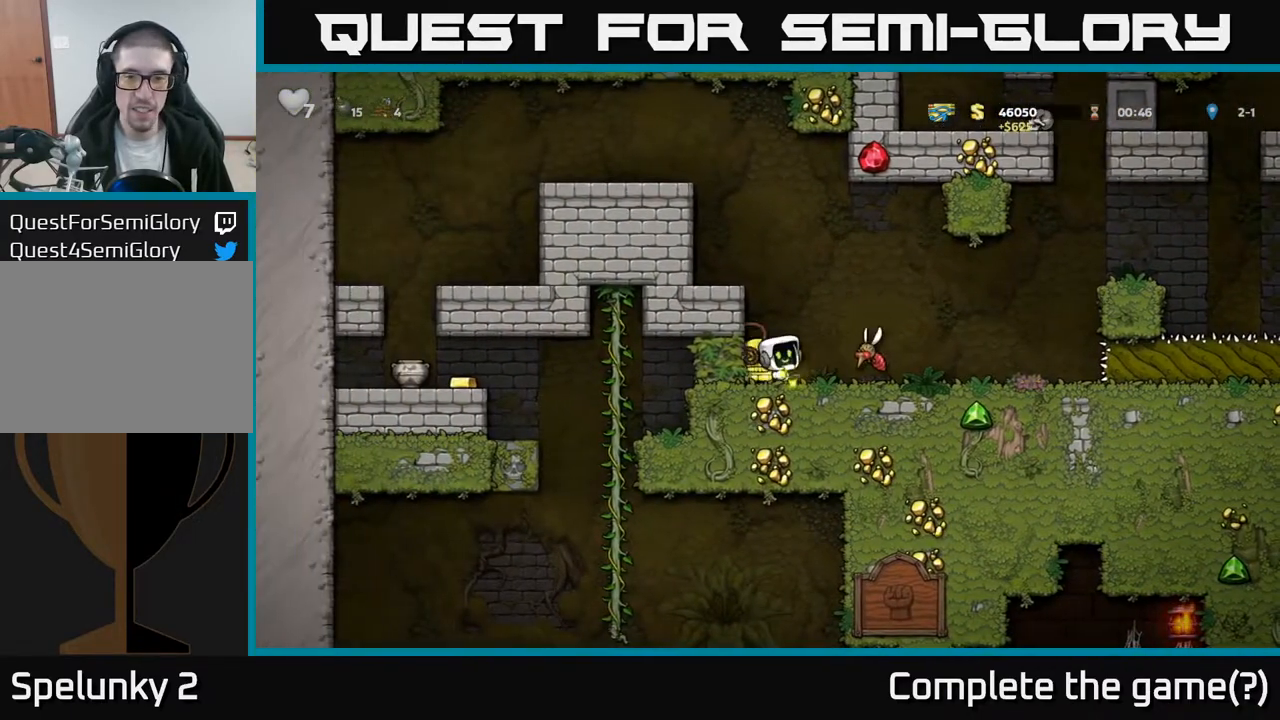
{"buttons": [], "left_stick": "center", "right_stick": "center", "events": []}
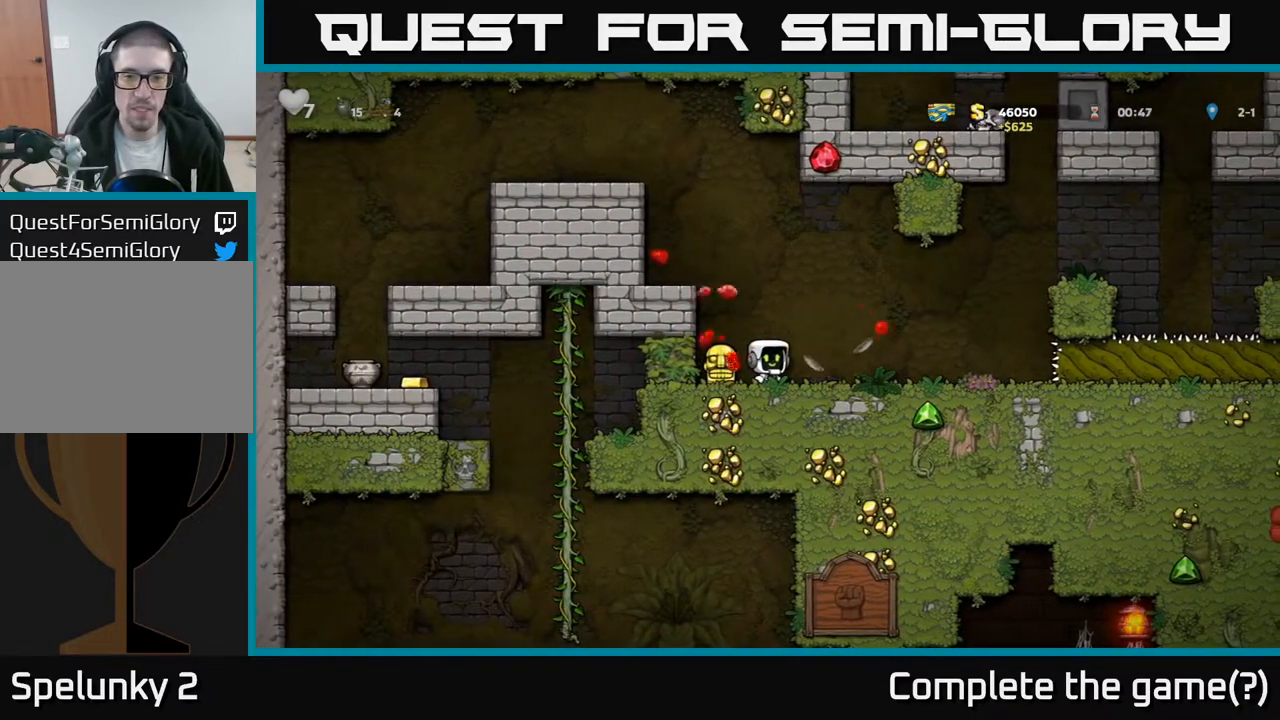
{"buttons": ["DPAD_DOWN"], "left_stick": "center", "right_stick": "center", "events": [[67, "DPAD_LEFT", "down"], [183, "DPAD_DOWN", "down"], [217, "DPAD_LEFT", "up"], [283, "X", "down"], [350, "X", "up"]]}
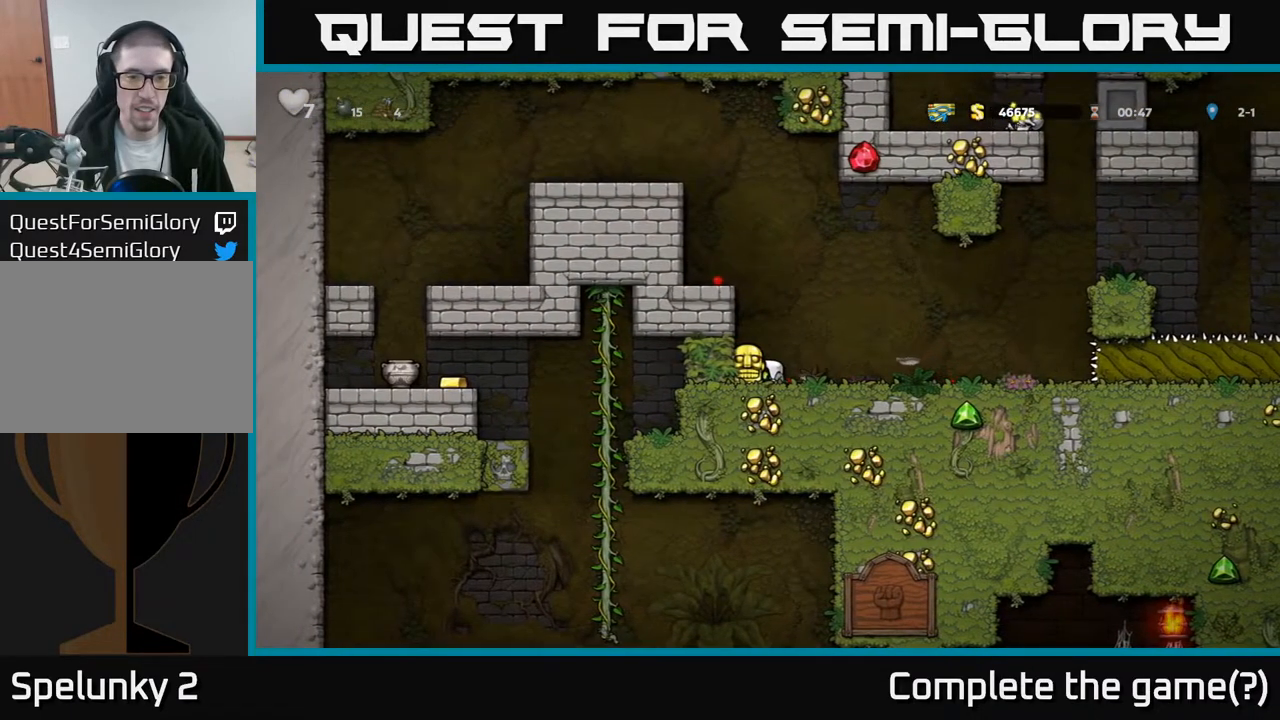
{"buttons": ["DPAD_DOWN"], "left_stick": "center", "right_stick": "center", "events": []}
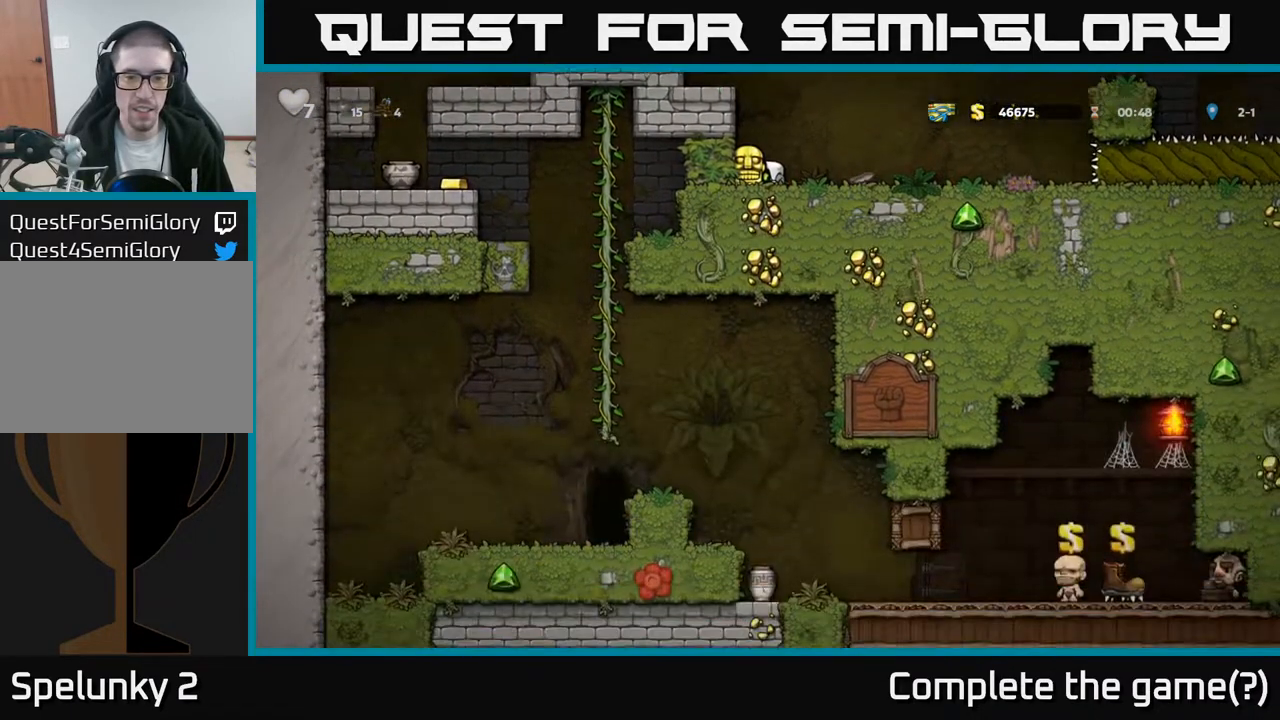
{"buttons": ["A", "DPAD_DOWN"], "left_stick": "center", "right_stick": "center", "events": [[450, "A", "down"]]}
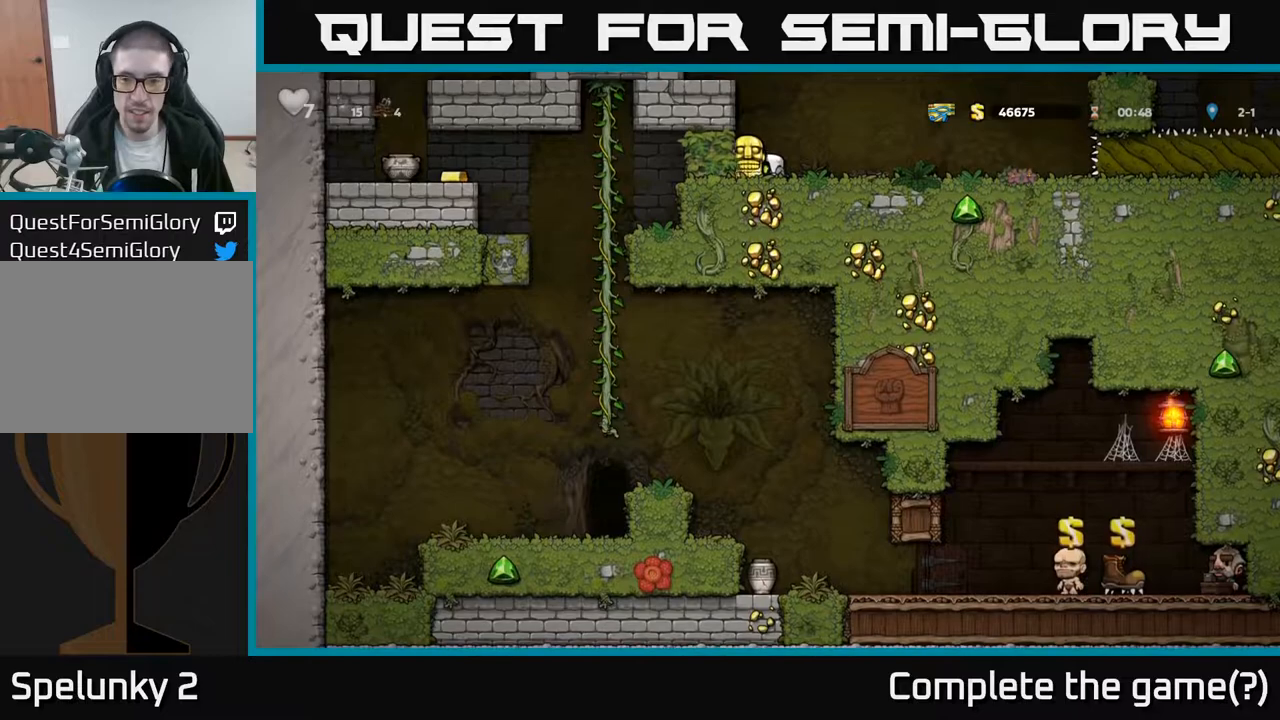
{"buttons": [], "left_stick": "center", "right_stick": "center", "events": [[17, "DPAD_DOWN", "up"], [67, "DPAD_LEFT", "down"], [83, "A", "up"], [200, "A", "down"], [350, "A", "up"], [467, "DPAD_LEFT", "up"]]}
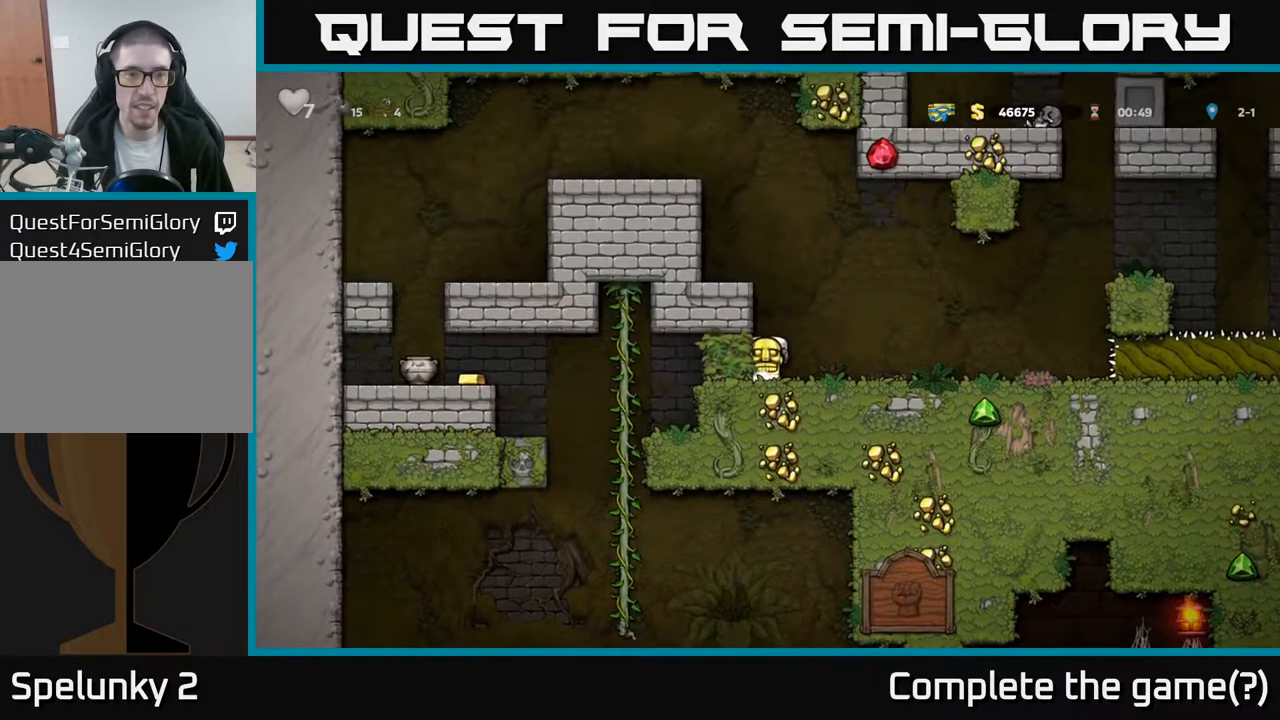
{"buttons": ["A", "DPAD_LEFT"], "left_stick": "center", "right_stick": "center", "events": [[33, "A", "down"], [217, "A", "up"], [267, "DPAD_LEFT", "down"], [433, "A", "down"]]}
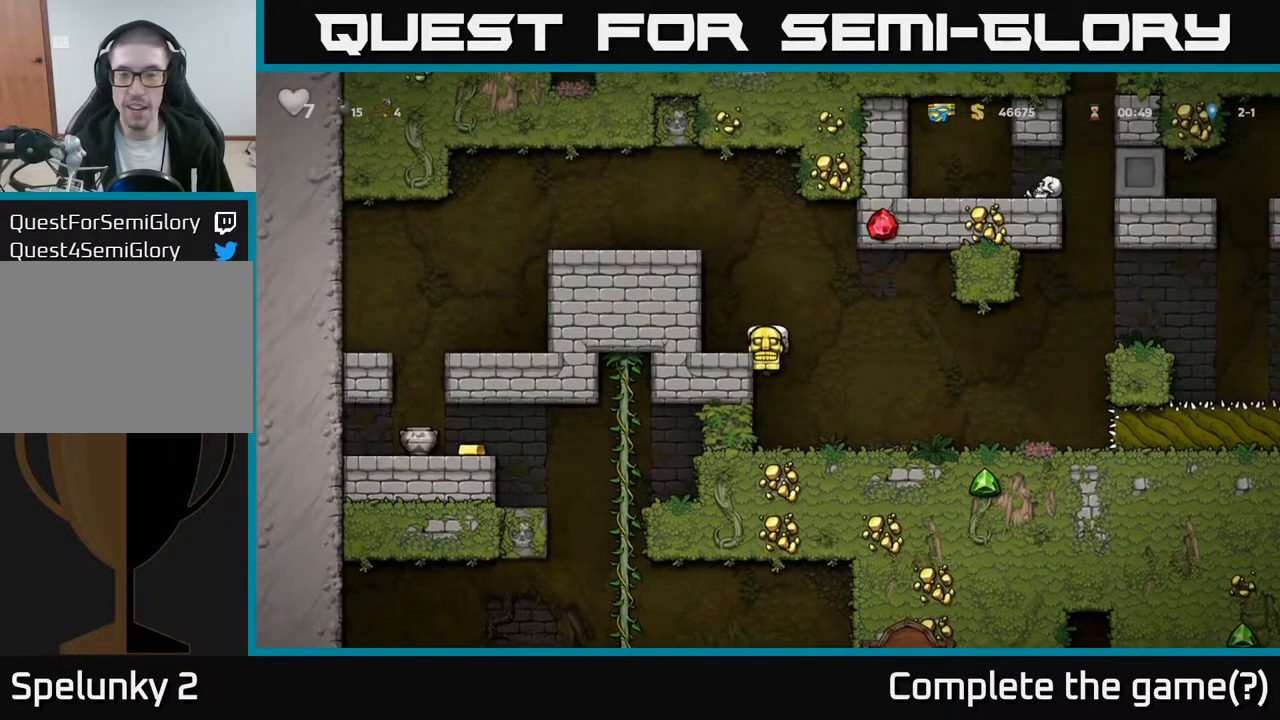
{"buttons": ["A", "DPAD_LEFT"], "left_stick": "center", "right_stick": "center", "events": [[50, "A", "up"], [167, "DPAD_LEFT", "up"], [350, "A", "down"], [450, "DPAD_LEFT", "down"]]}
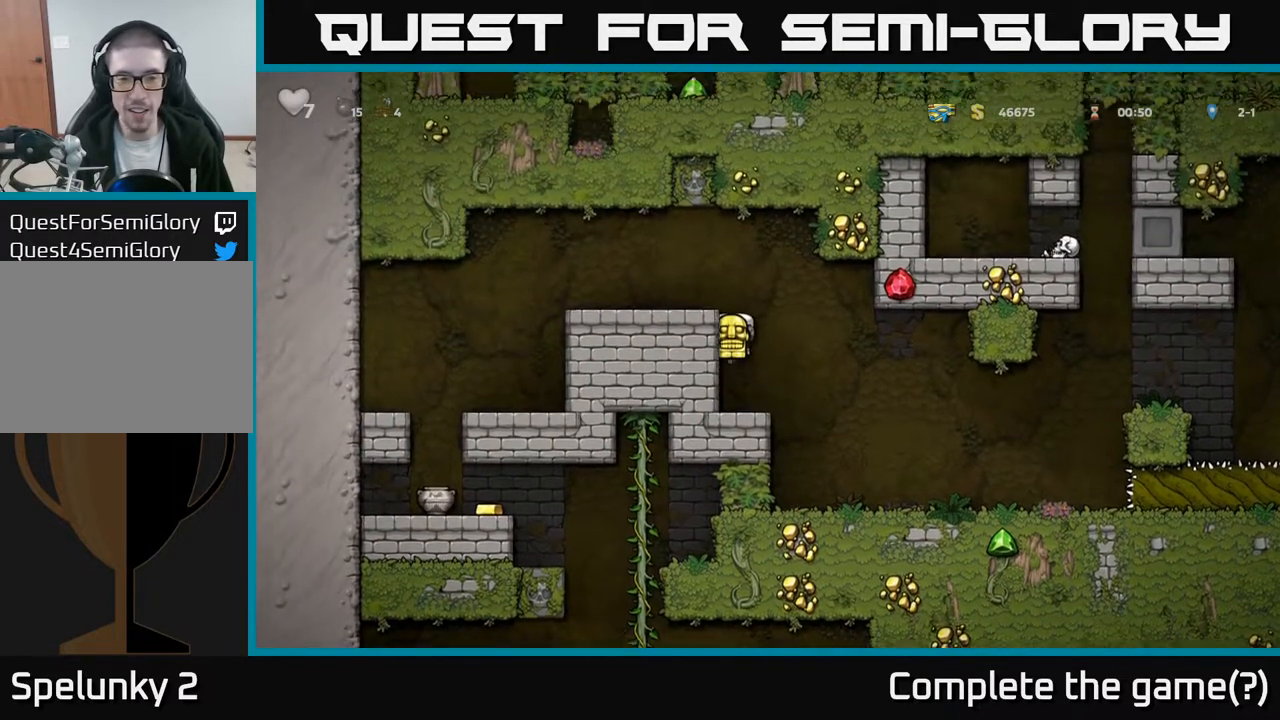
{"buttons": ["DPAD_LEFT"], "left_stick": "center", "right_stick": "center", "events": [[17, "A", "up"], [150, "A", "down"], [333, "A", "up"]]}
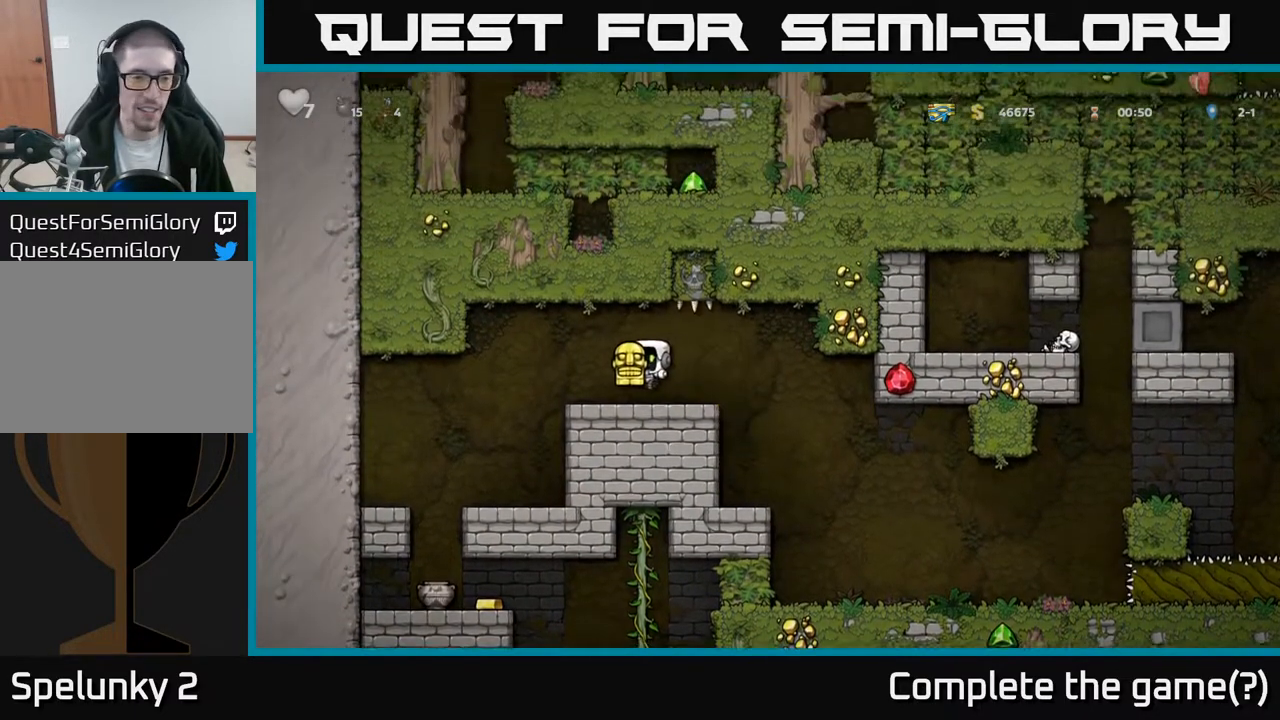
{"buttons": [], "left_stick": "center", "right_stick": "center", "events": [[333, "DPAD_LEFT", "up"]]}
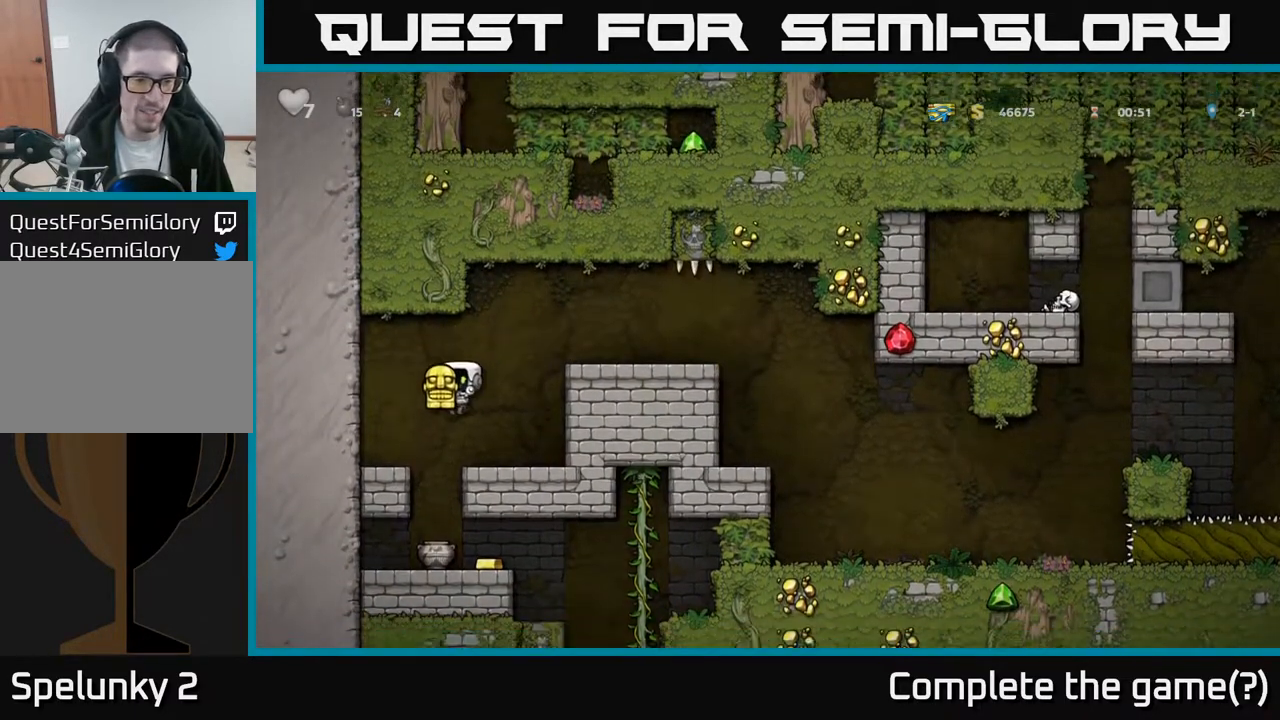
{"buttons": [], "left_stick": "center", "right_stick": "center", "events": [[150, "DPAD_LEFT", "down"], [233, "DPAD_LEFT", "up"]]}
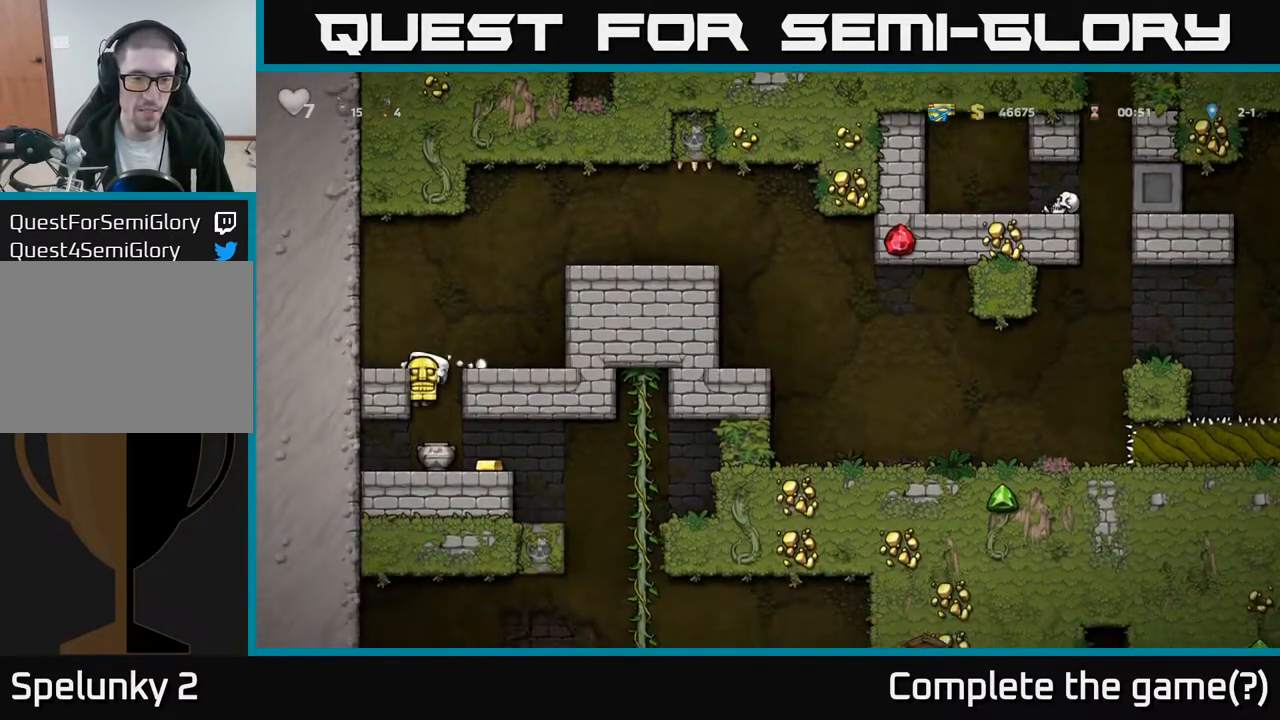
{"buttons": ["DPAD_DOWN"], "left_stick": "center", "right_stick": "center", "events": [[150, "DPAD_RIGHT", "down"], [267, "DPAD_RIGHT", "up"], [450, "DPAD_DOWN", "down"]]}
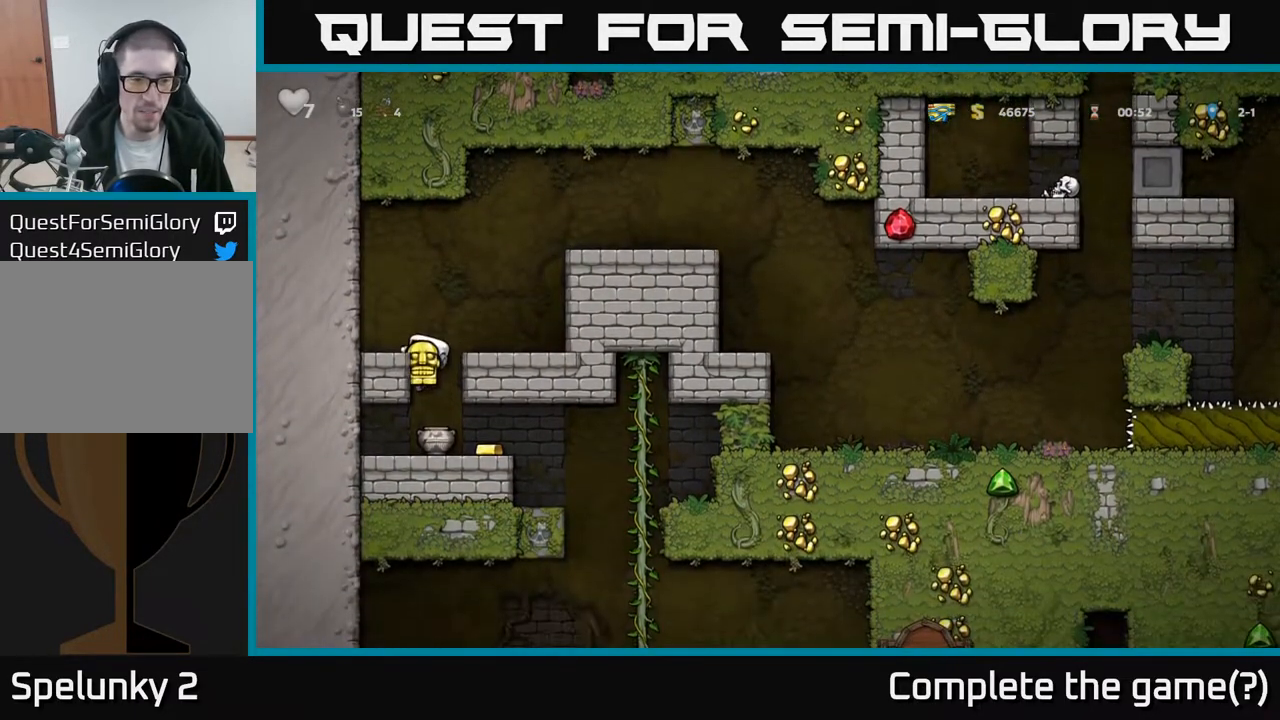
{"buttons": [], "left_stick": "center", "right_stick": "center", "events": [[17, "A", "down"], [117, "A", "up"], [150, "DPAD_DOWN", "up"], [283, "DPAD_RIGHT", "down"], [417, "DPAD_RIGHT", "up"]]}
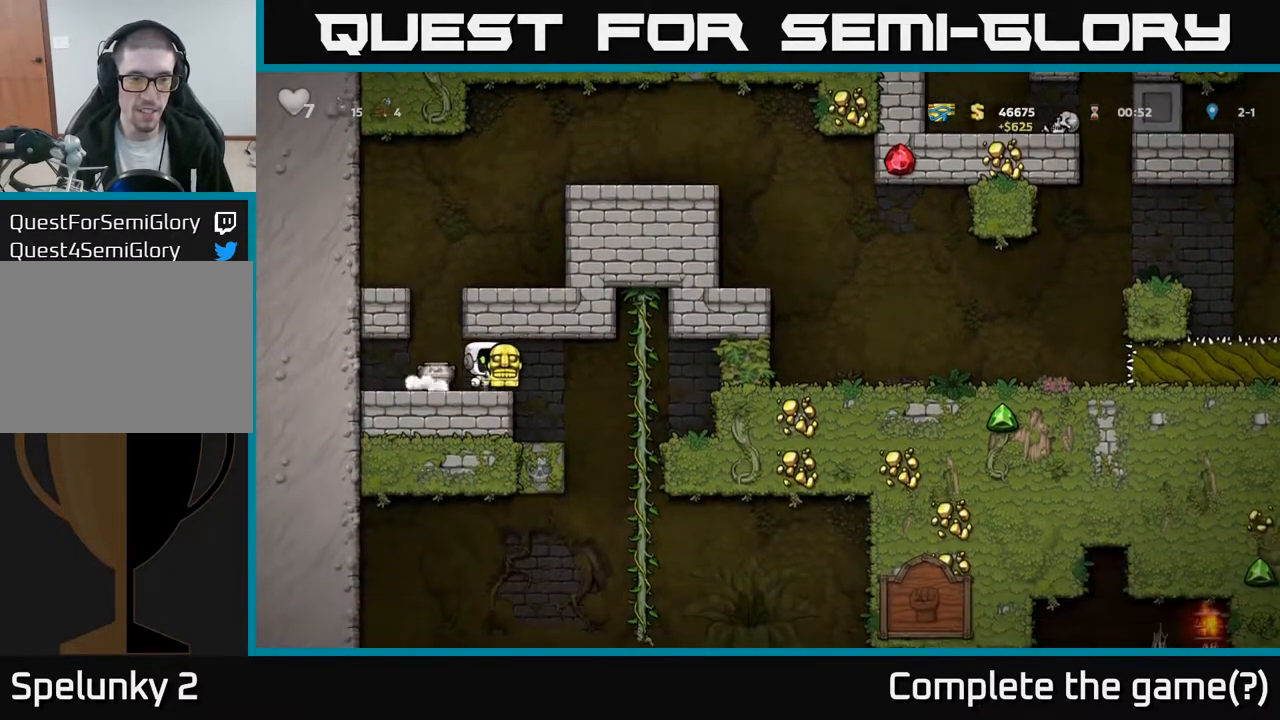
{"buttons": [], "left_stick": "center", "right_stick": "center", "events": [[300, "DPAD_DOWN", "down"], [367, "X", "down"], [450, "X", "up"], [500, "DPAD_DOWN", "up"]]}
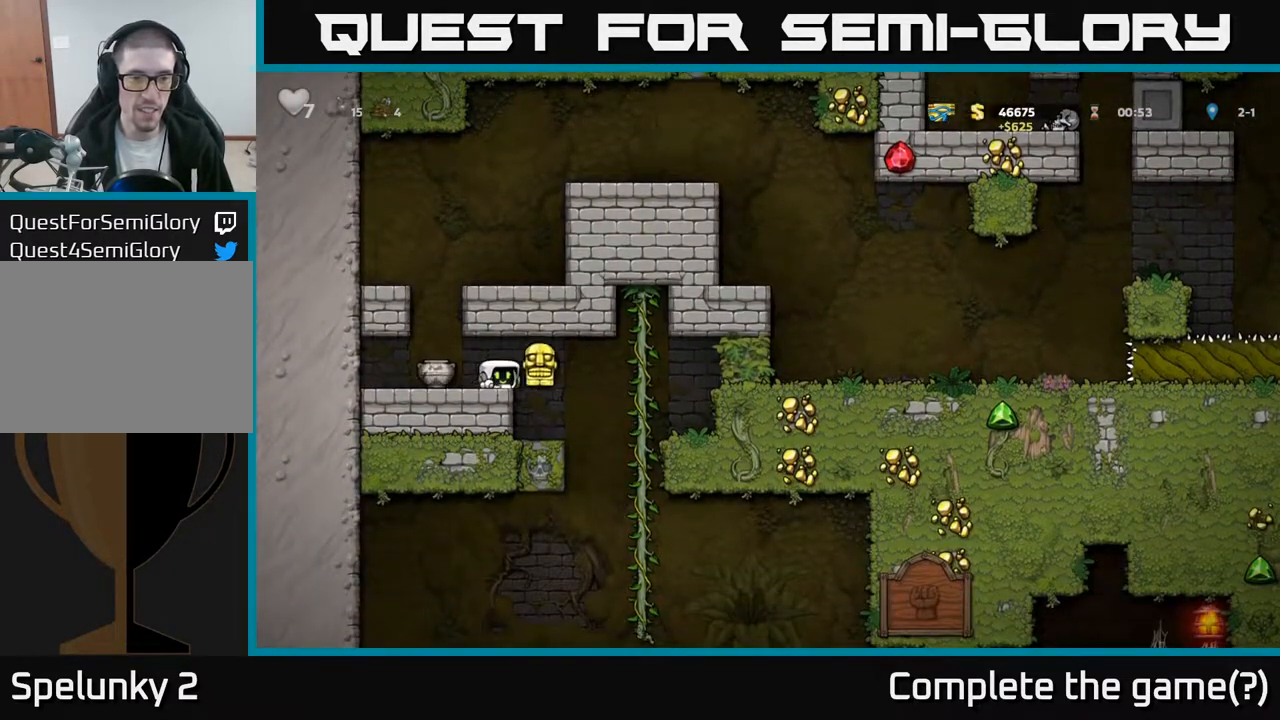
{"buttons": [], "left_stick": "center", "right_stick": "center", "events": [[217, "DPAD_LEFT", "down"], [367, "DPAD_DOWN", "down"], [383, "DPAD_LEFT", "up"], [400, "X", "down"], [483, "X", "up"], [500, "DPAD_DOWN", "up"]]}
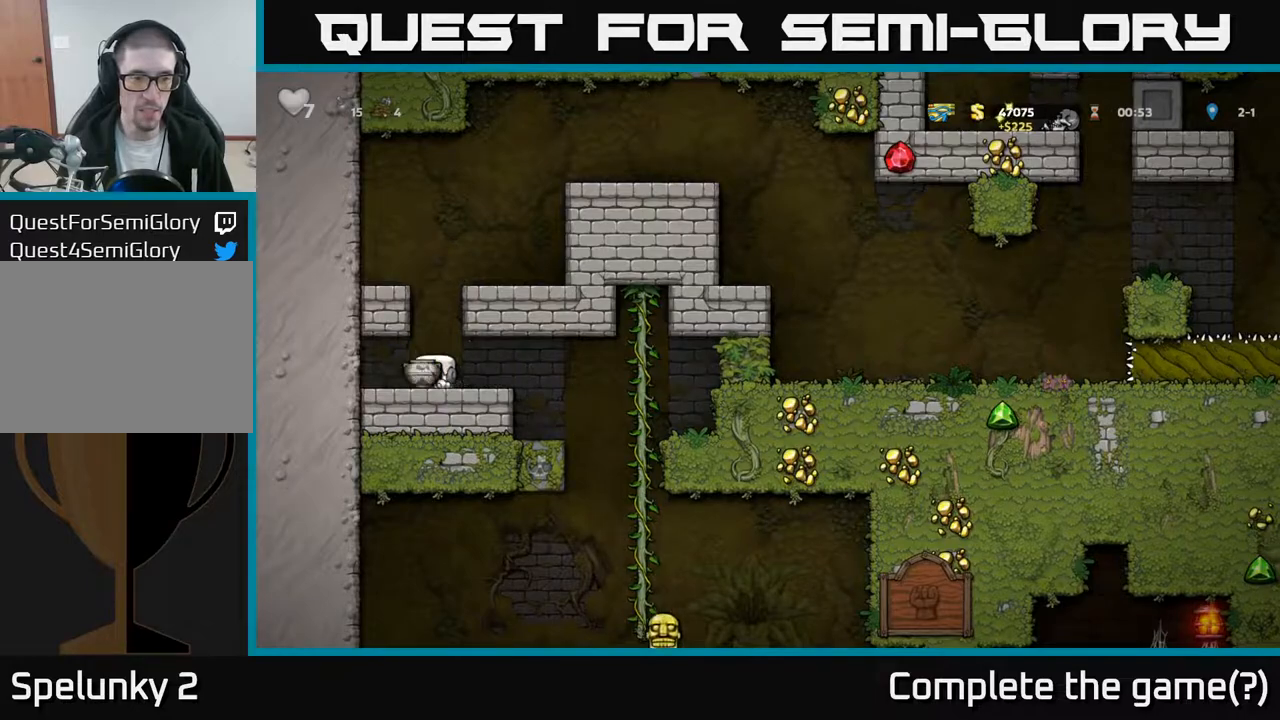
{"buttons": [], "left_stick": "center", "right_stick": "center", "events": [[150, "DPAD_RIGHT", "down"], [233, "DPAD_RIGHT", "up"], [250, "X", "down"], [333, "X", "up"]]}
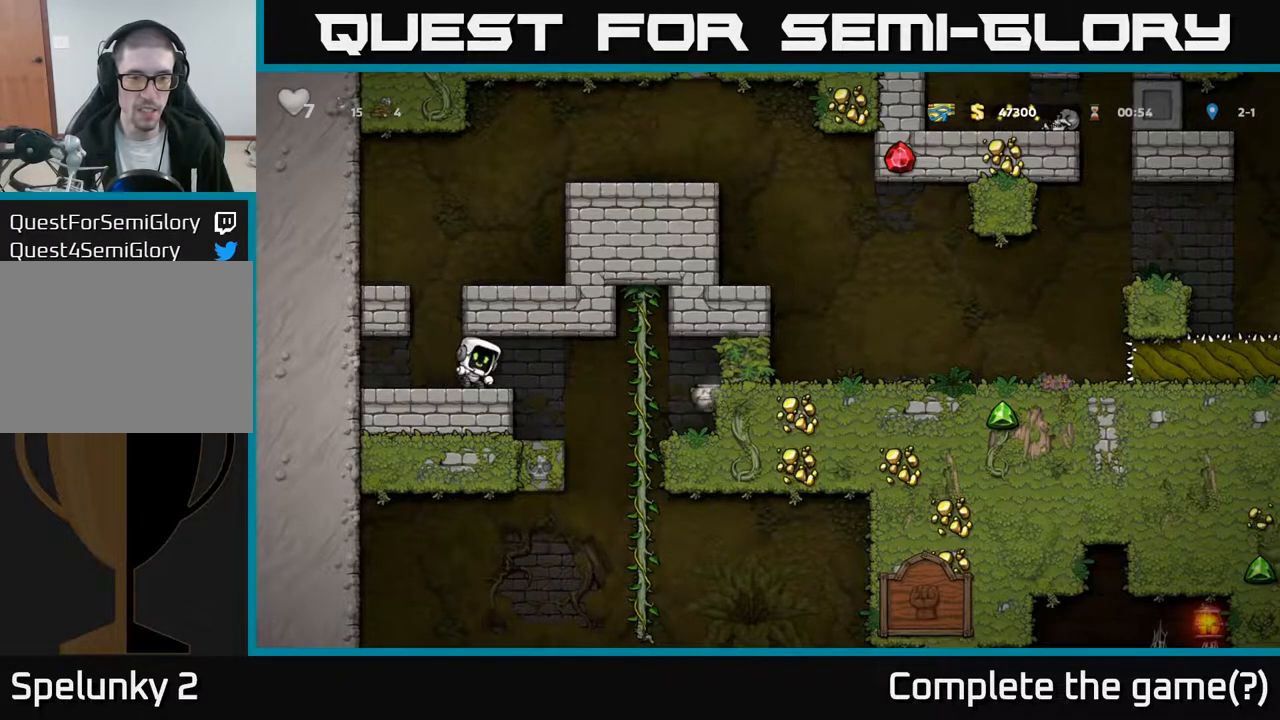
{"buttons": [], "left_stick": "center", "right_stick": "center", "events": []}
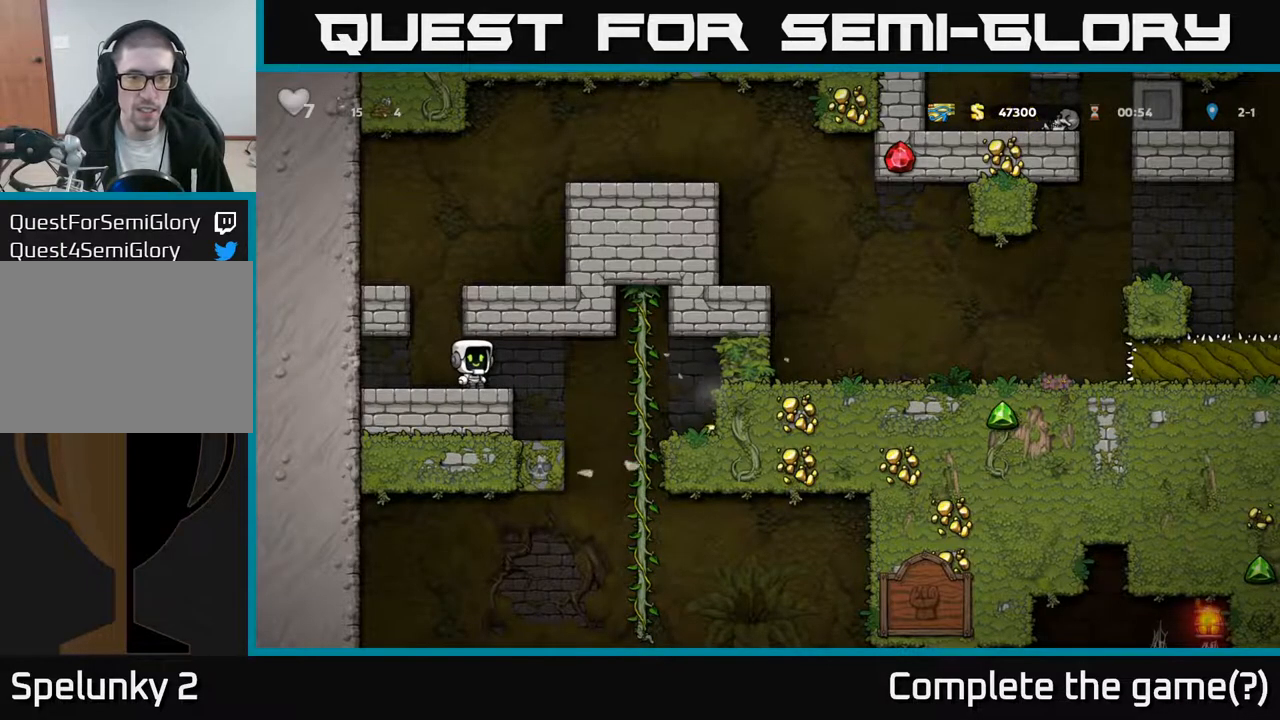
{"buttons": ["A", "DPAD_RIGHT"], "left_stick": "center", "right_stick": "center", "events": [[267, "DPAD_RIGHT", "down"], [383, "A", "down"]]}
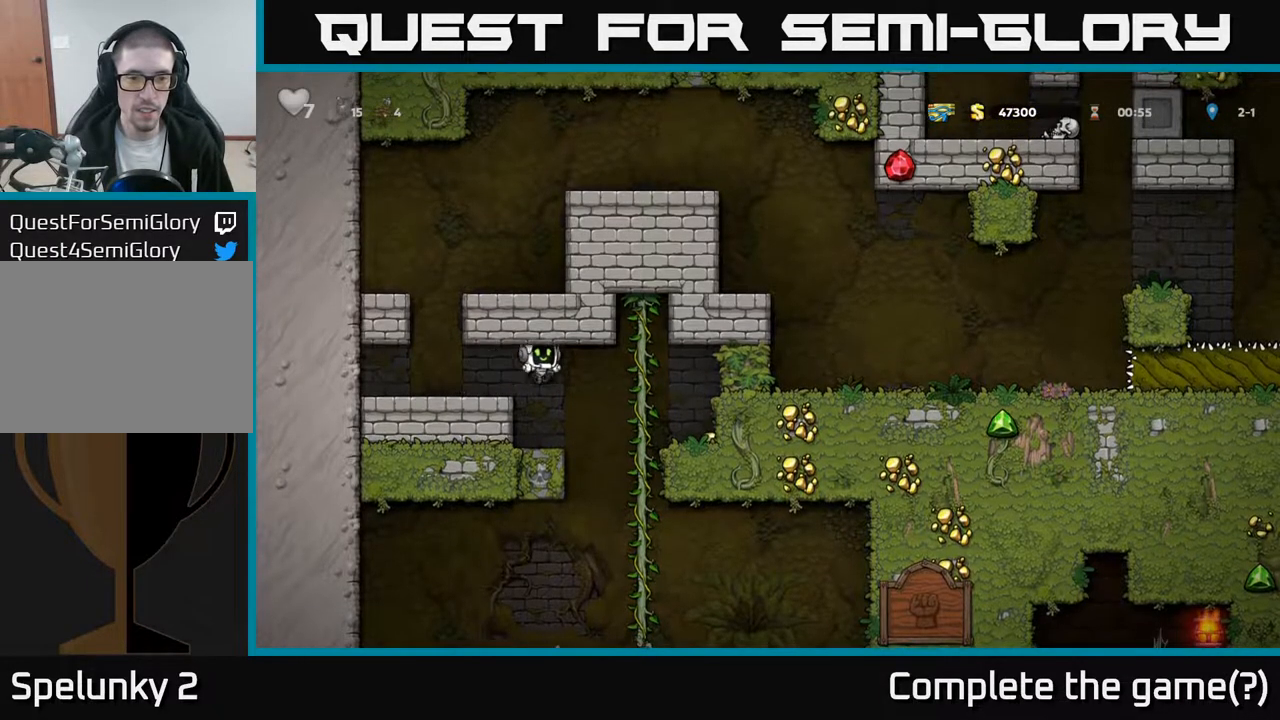
{"buttons": ["DPAD_RIGHT"], "left_stick": "center", "right_stick": "center", "events": [[17, "A", "up"], [183, "DPAD_UP", "down"], [300, "A", "down"], [367, "DPAD_UP", "up"], [400, "A", "up"]]}
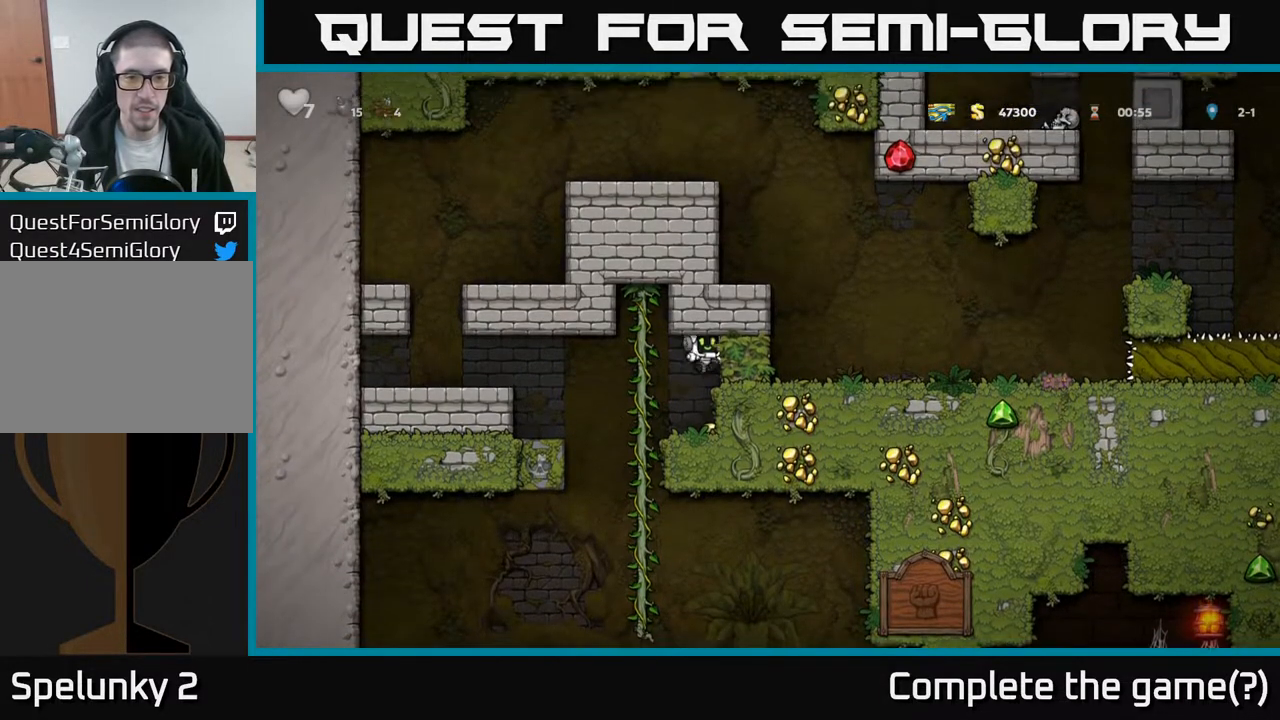
{"buttons": ["DPAD_LEFT"], "left_stick": "center", "right_stick": "center", "events": [[67, "DPAD_RIGHT", "up"], [417, "DPAD_LEFT", "down"]]}
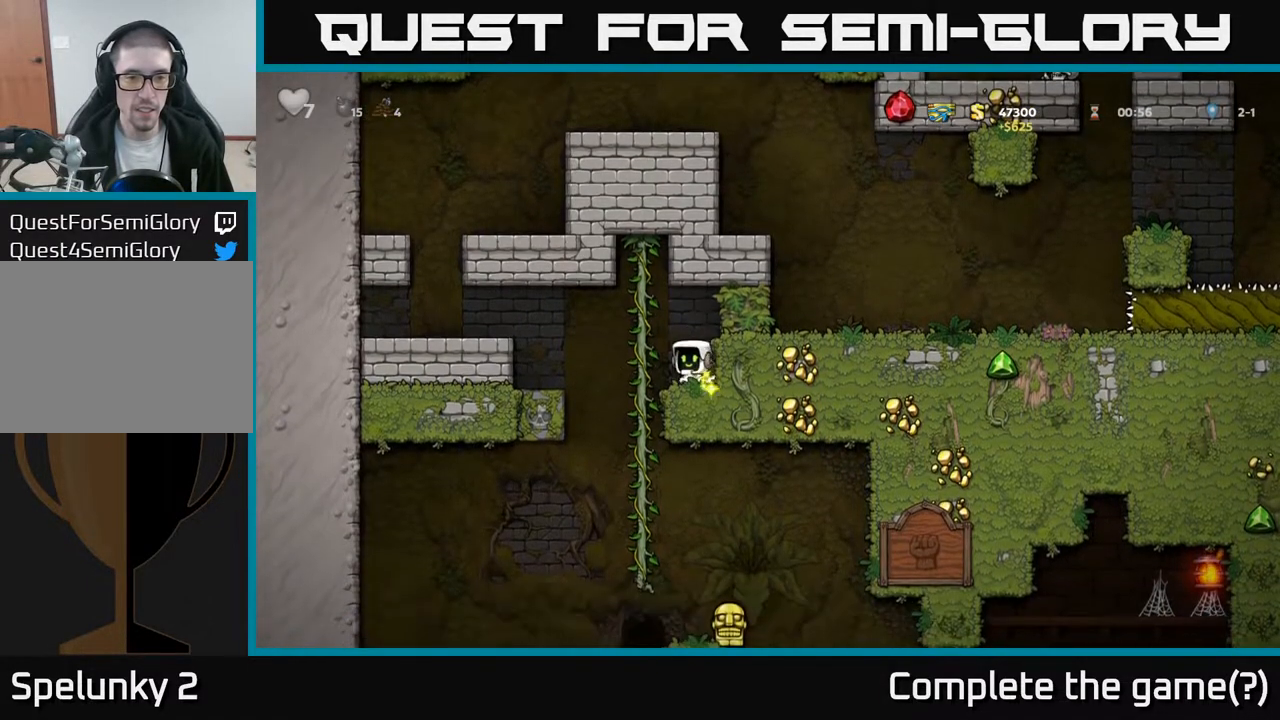
{"buttons": ["DPAD_LEFT"], "left_stick": "center", "right_stick": "center", "events": [[67, "A", "down"], [333, "A", "up"]]}
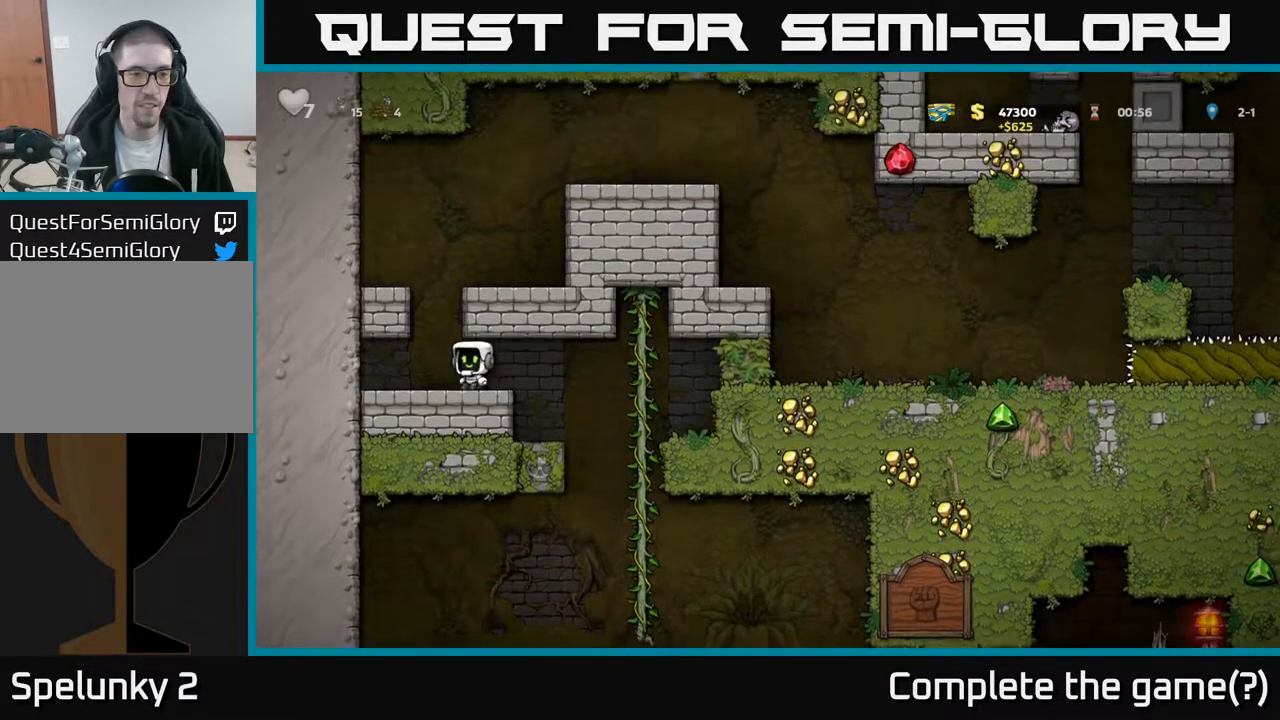
{"buttons": [], "left_stick": "center", "right_stick": "center", "events": [[50, "DPAD_LEFT", "up"], [233, "DPAD_RIGHT", "down"], [283, "DPAD_RIGHT", "up"]]}
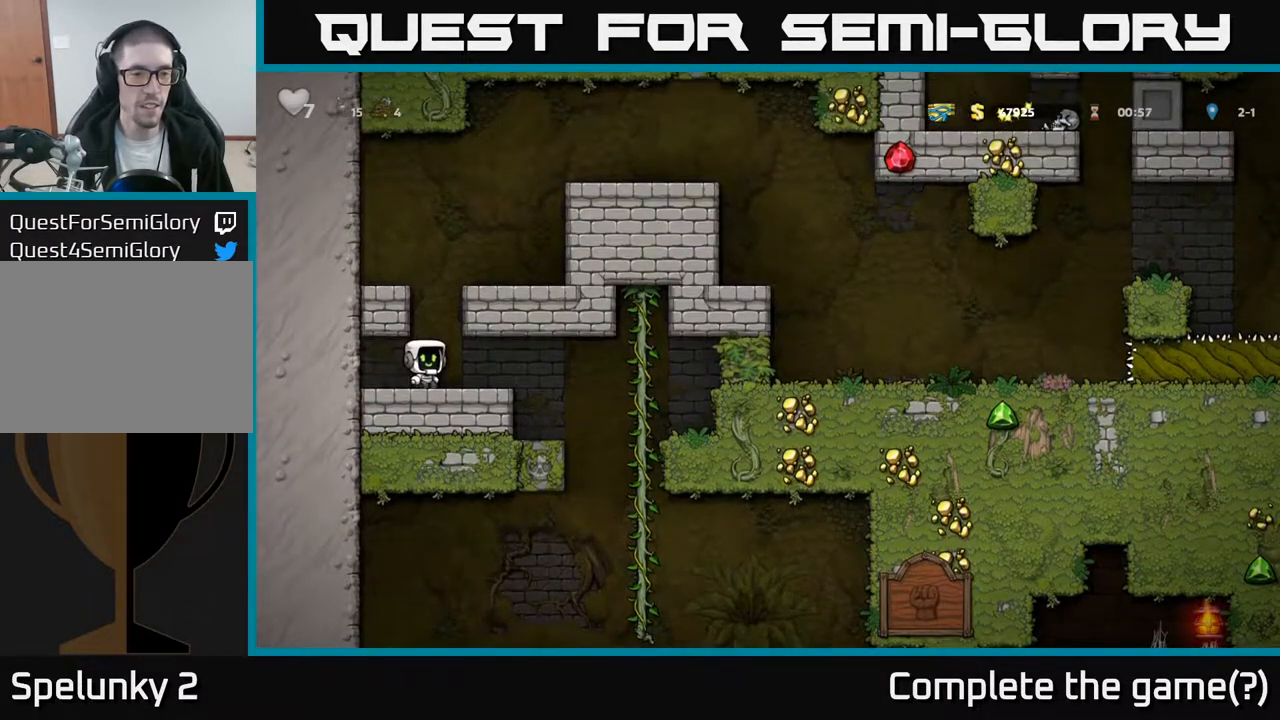
{"buttons": ["A", "DPAD_RIGHT"], "left_stick": "center", "right_stick": "center", "events": [[33, "DPAD_RIGHT", "down"], [67, "DPAD_RIGHT", "up"], [167, "A", "down"], [350, "A", "up"], [350, "DPAD_RIGHT", "down"], [483, "A", "down"]]}
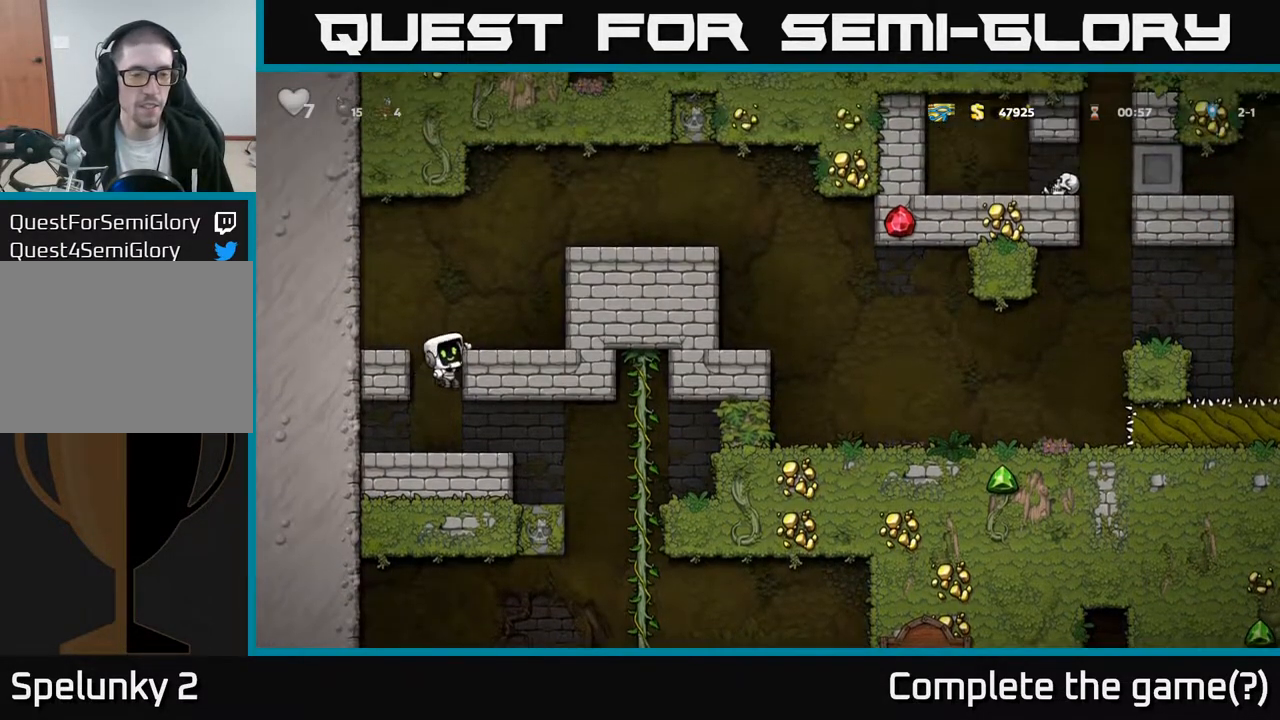
{"buttons": ["A", "DPAD_RIGHT"], "left_stick": "center", "right_stick": "center", "events": [[100, "A", "up"], [300, "DPAD_RIGHT", "up"], [333, "A", "down"], [500, "DPAD_RIGHT", "down"]]}
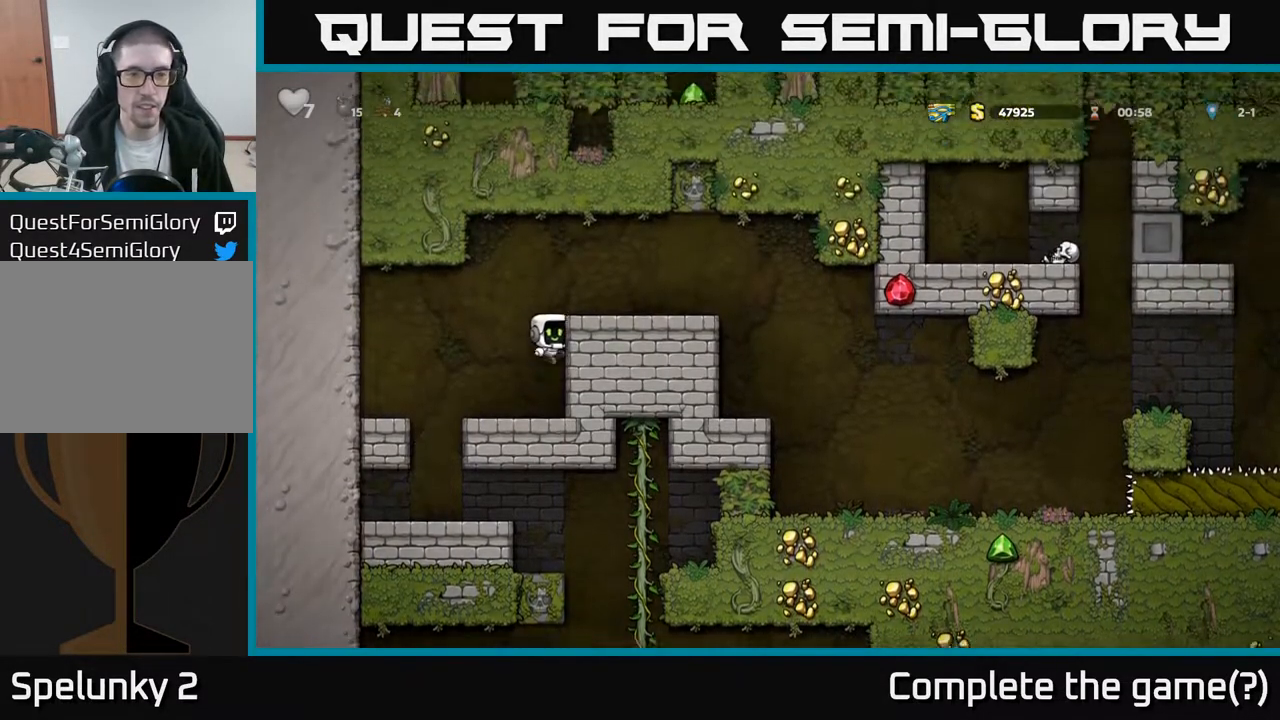
{"buttons": ["DPAD_RIGHT"], "left_stick": "center", "right_stick": "center", "events": [[17, "A", "up"], [133, "A", "down"], [233, "A", "up"]]}